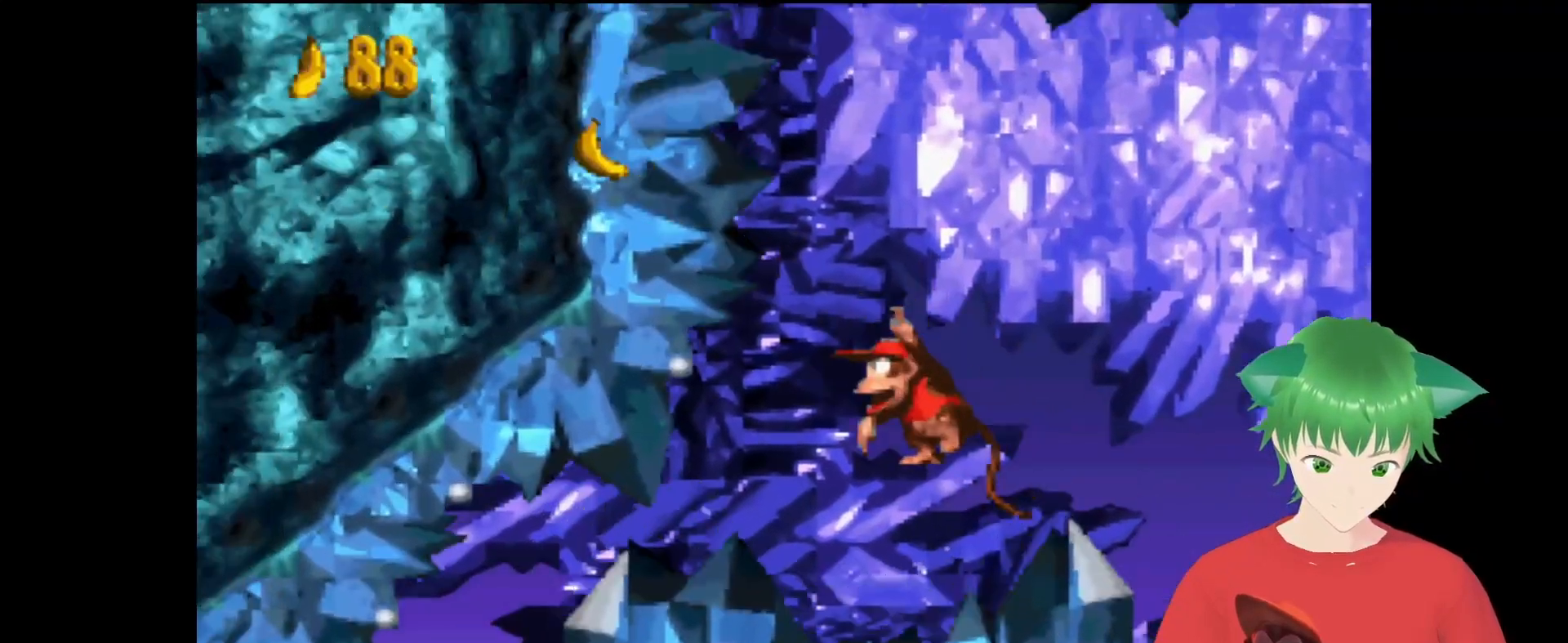
Gameplay with a controller (Nintendo layout); each line is a JSON object with the inputs held at the frame after it. "events" lists button and stick changes between this image and that frame as [ms after this image, input, new state], when the widget could be followed in between. Not read: L3 R3.
{"buttons": ["Y"], "events": [[267, "DPAD_LEFT", "down"], [500, "DPAD_LEFT", "up"]]}
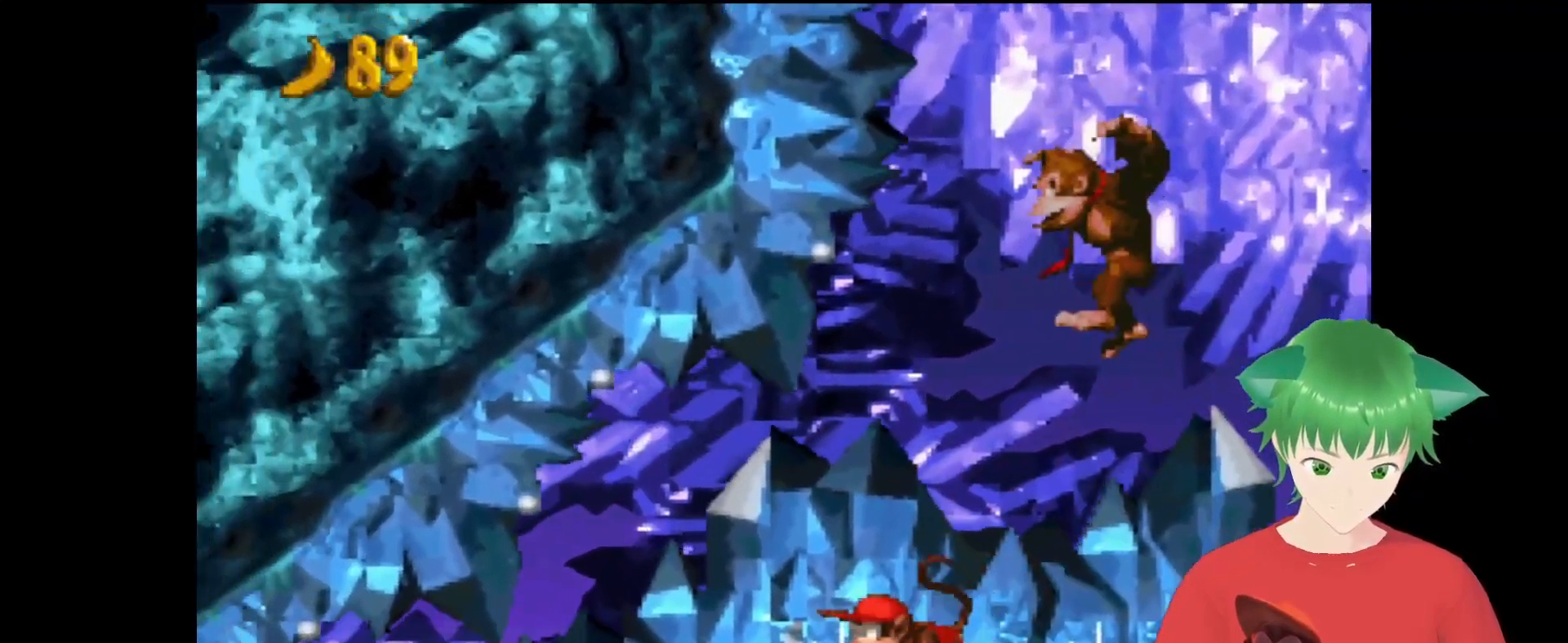
{"buttons": ["Y"], "events": []}
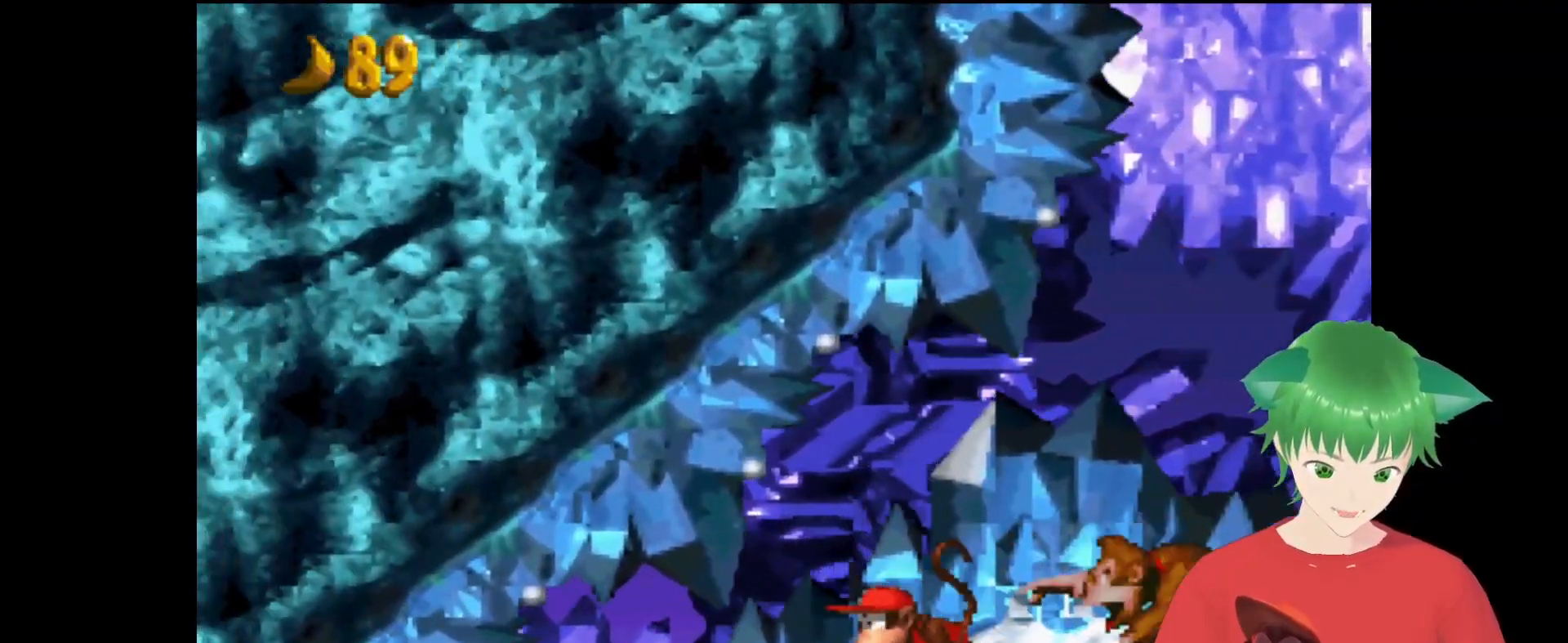
{"buttons": ["Y", "DPAD_RIGHT"], "events": [[400, "DPAD_RIGHT", "down"]]}
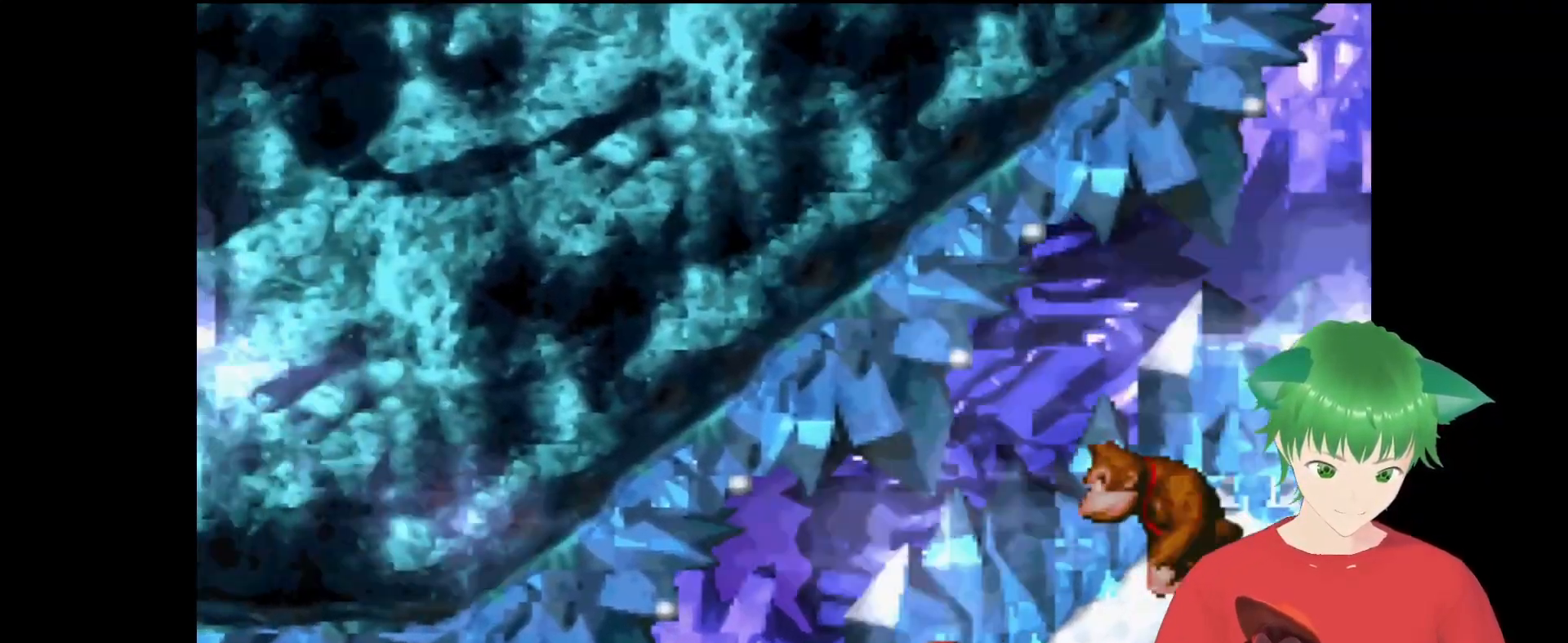
{"buttons": ["Y"], "events": [[67, "DPAD_RIGHT", "up"], [200, "DPAD_RIGHT", "down"], [367, "DPAD_RIGHT", "up"]]}
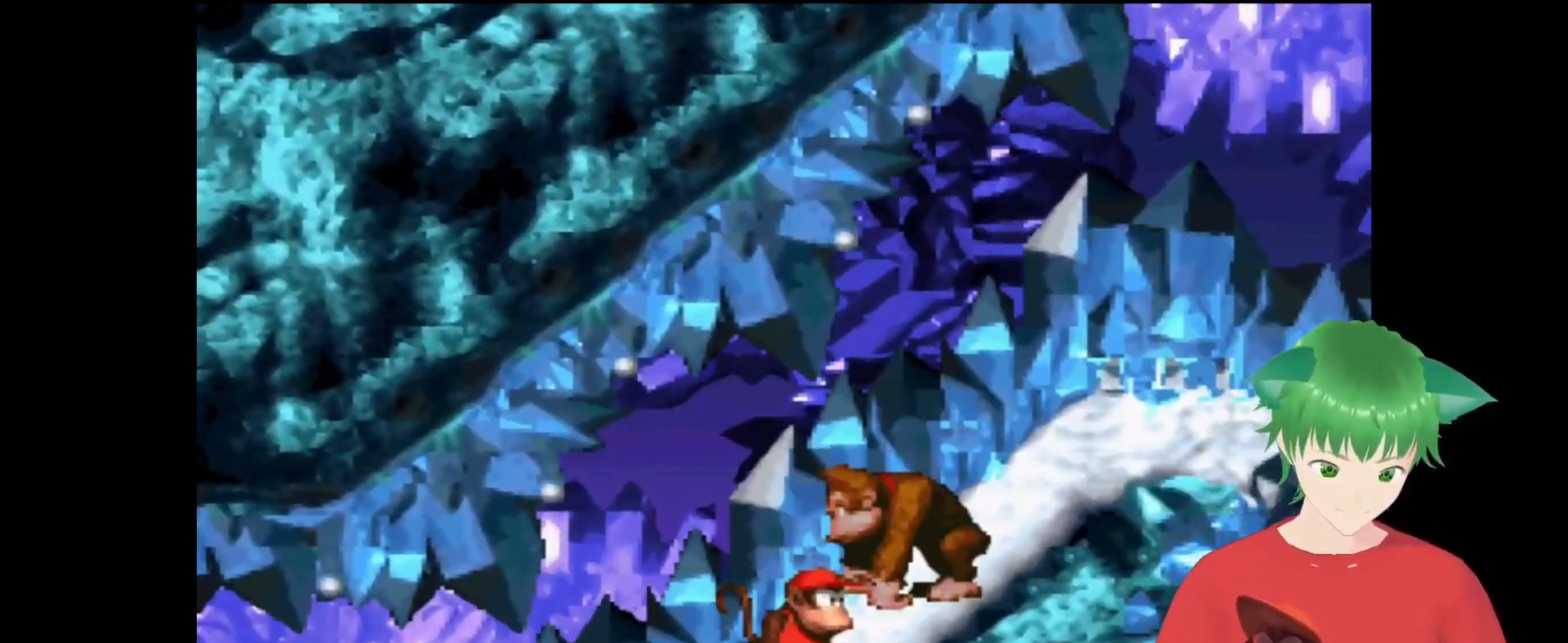
{"buttons": ["Y"], "events": [[33, "DPAD_RIGHT", "down"], [133, "DPAD_RIGHT", "up"]]}
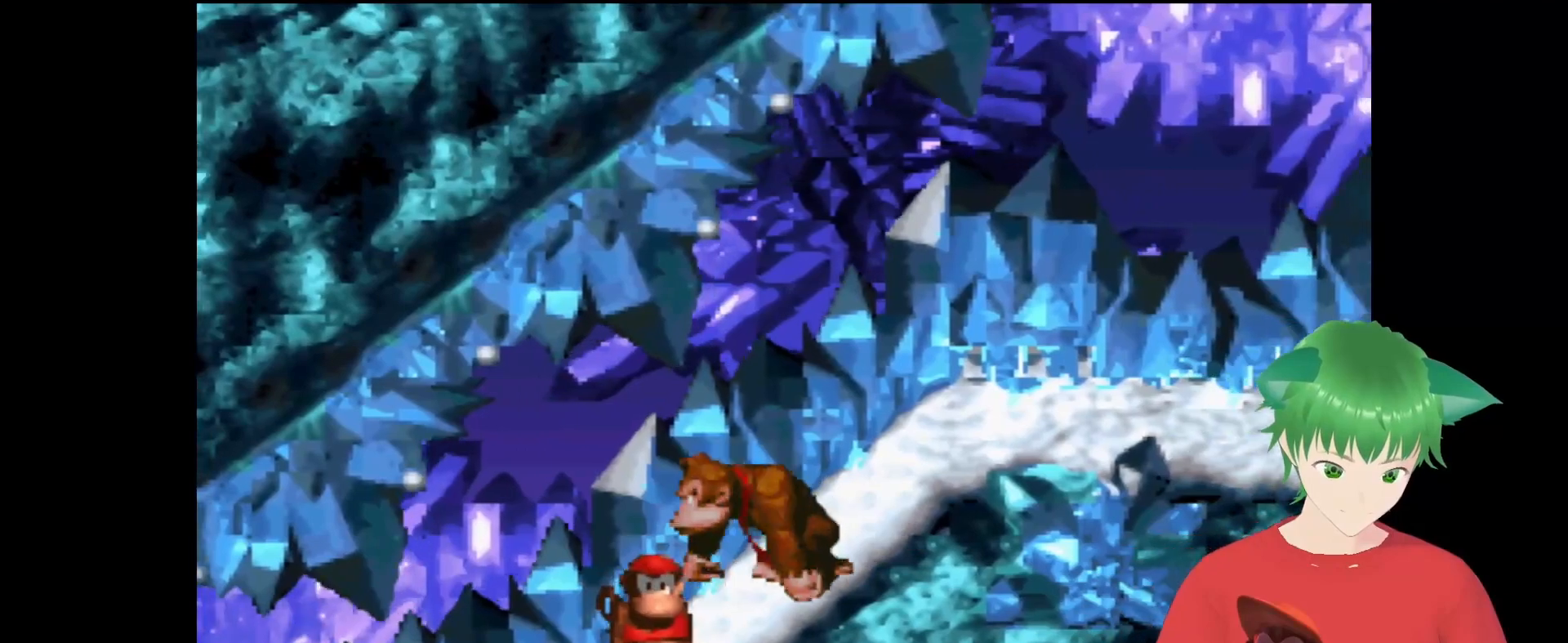
{"buttons": ["Y"], "events": [[167, "B", "down"], [400, "DPAD_LEFT", "down"], [467, "B", "up"], [467, "DPAD_LEFT", "up"]]}
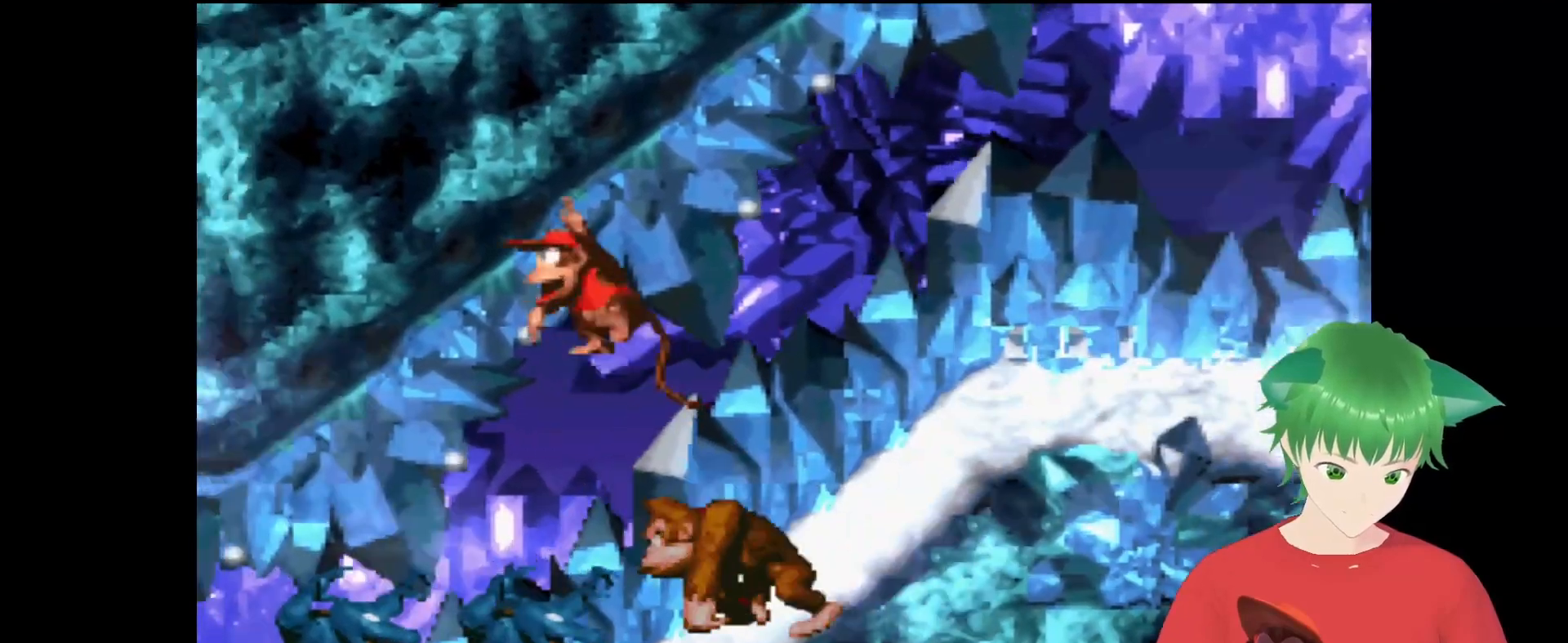
{"buttons": ["Y"], "events": [[333, "DPAD_RIGHT", "down"], [467, "DPAD_RIGHT", "up"]]}
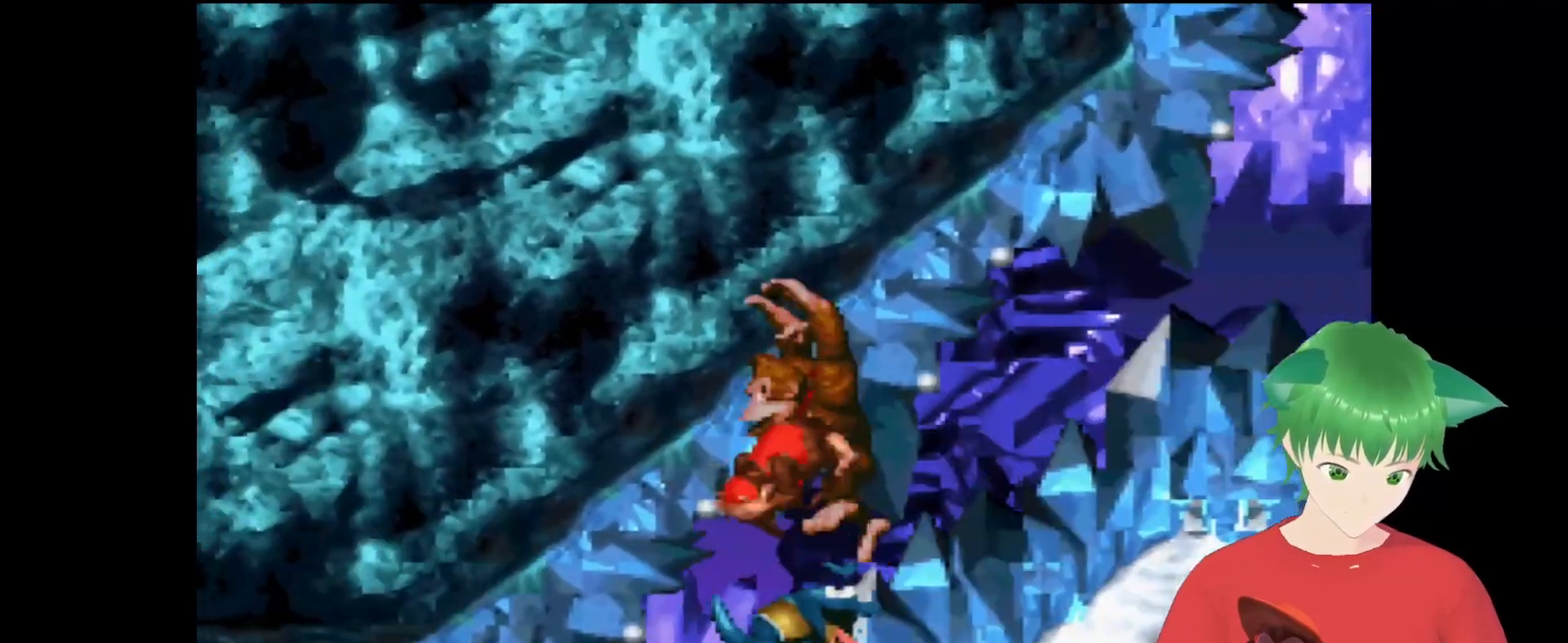
{"buttons": ["Y"], "events": [[300, "DPAD_LEFT", "down"], [400, "DPAD_LEFT", "up"]]}
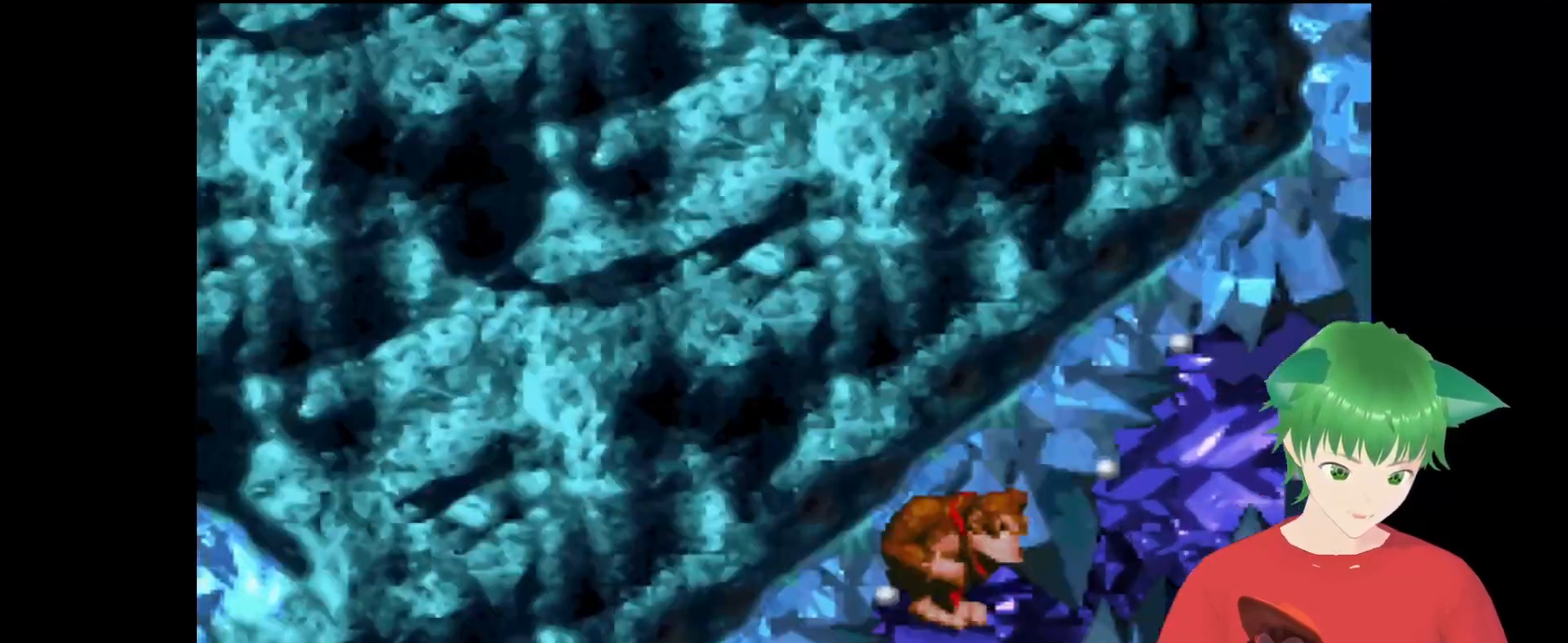
{"buttons": ["Y", "DPAD_LEFT"], "events": [[433, "DPAD_LEFT", "down"]]}
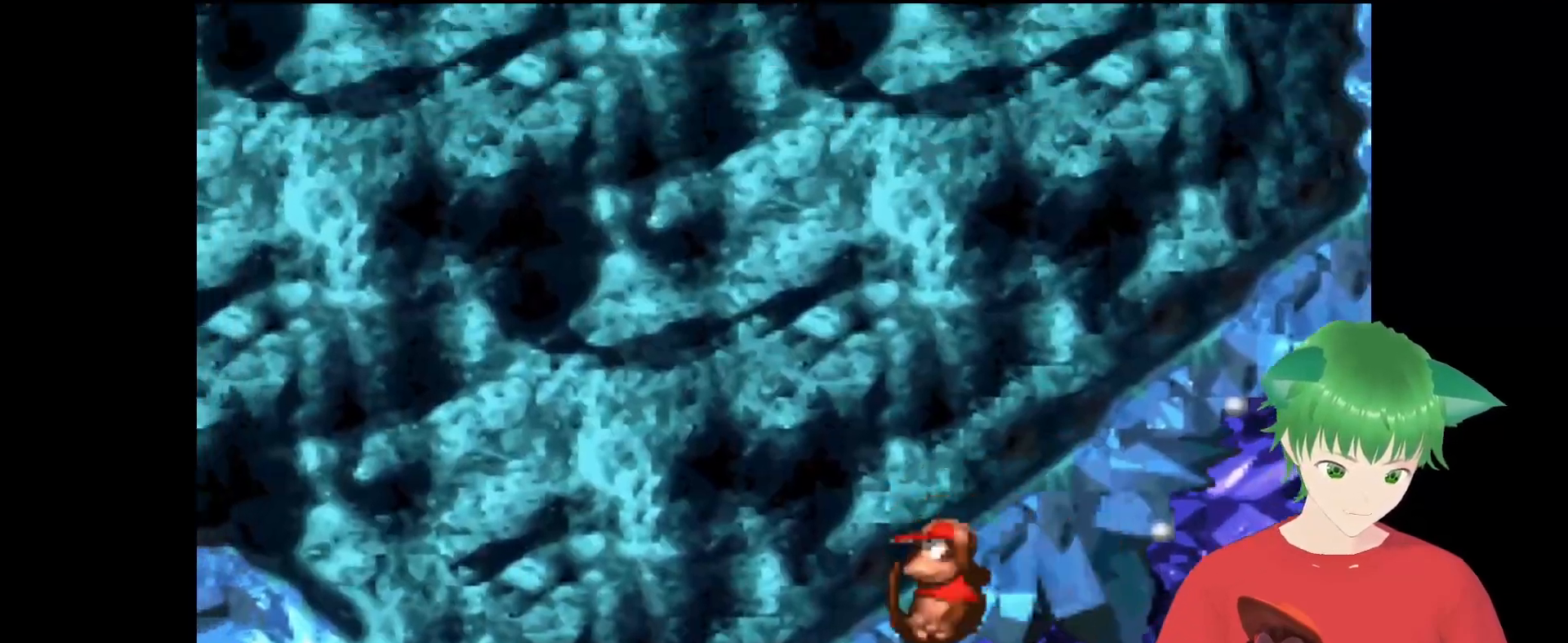
{"buttons": ["Y"], "events": [[233, "DPAD_LEFT", "up"]]}
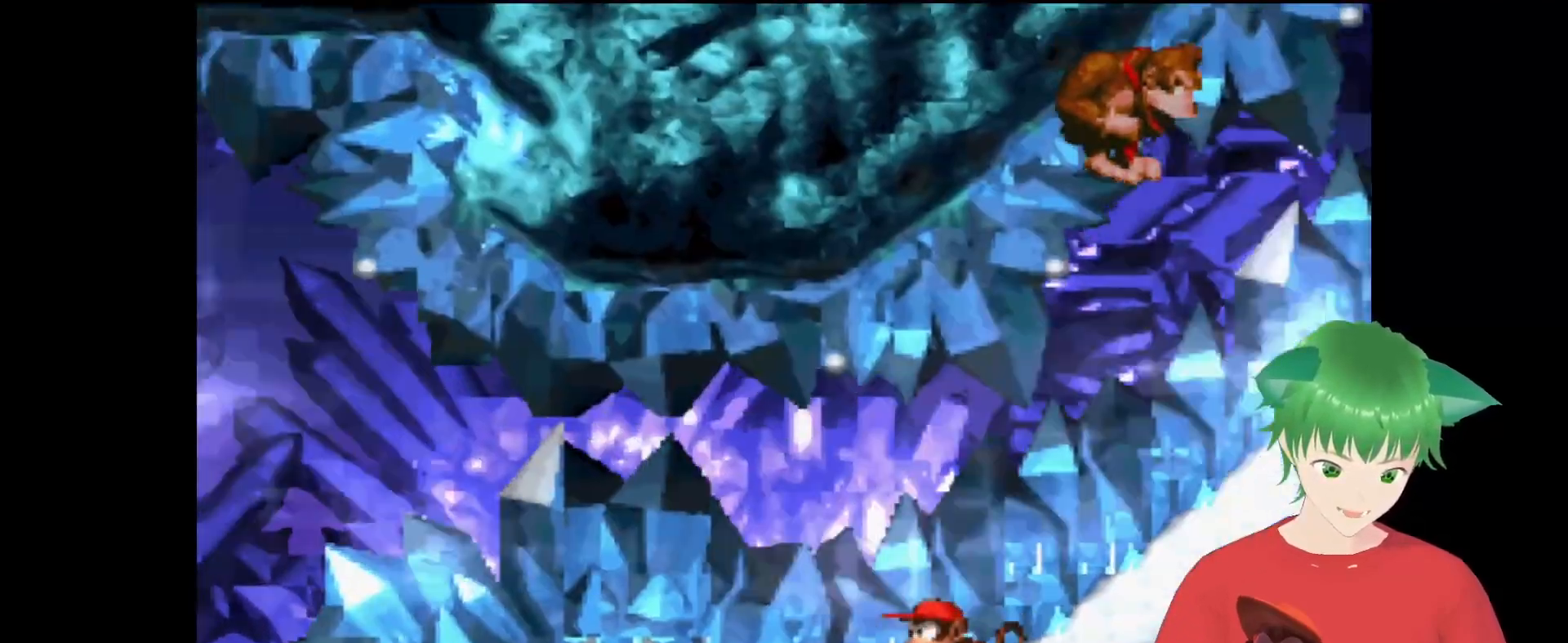
{"buttons": ["Y"], "events": [[267, "DPAD_LEFT", "down"], [433, "DPAD_LEFT", "up"]]}
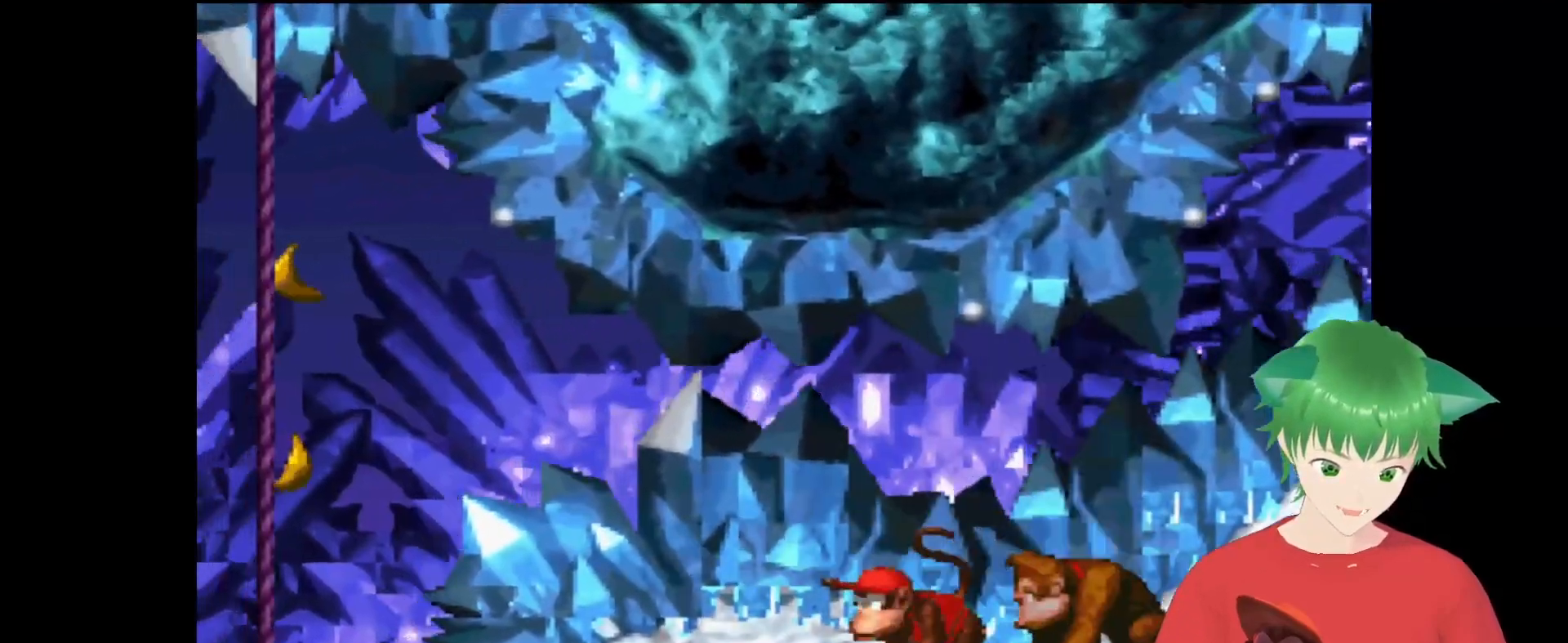
{"buttons": ["Y", "DPAD_LEFT"], "events": [[167, "Y", "up"], [367, "DPAD_LEFT", "down"], [433, "Y", "down"]]}
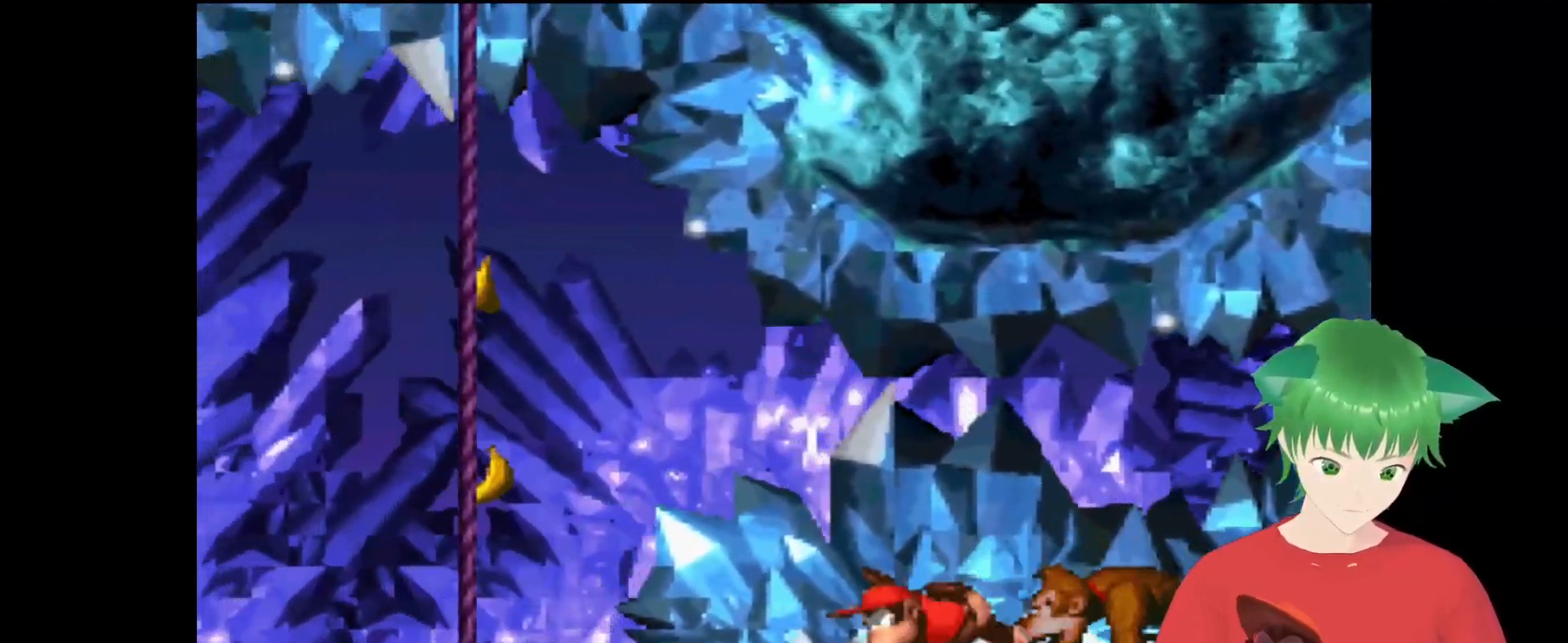
{"buttons": ["Y", "DPAD_LEFT"], "events": [[100, "B", "down"], [500, "B", "up"]]}
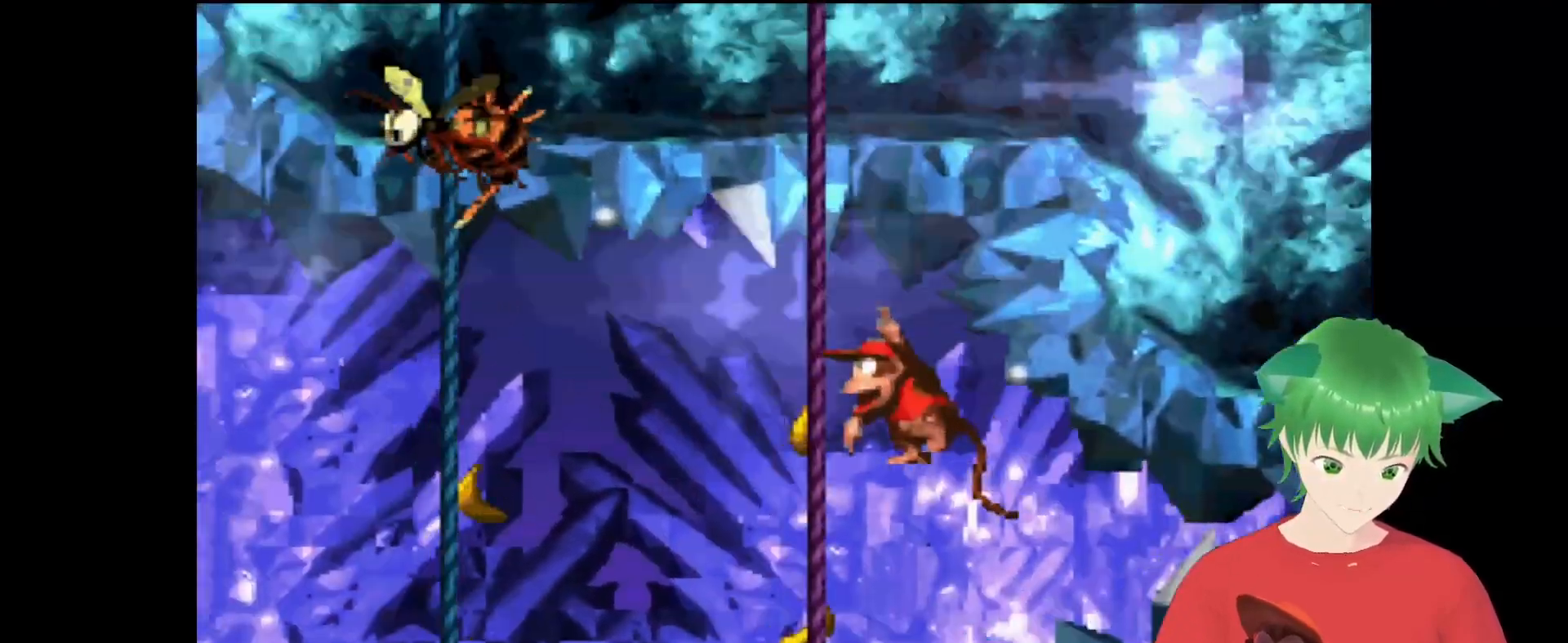
{"buttons": ["Y"], "events": [[200, "B", "down"], [400, "B", "up"], [467, "DPAD_LEFT", "up"]]}
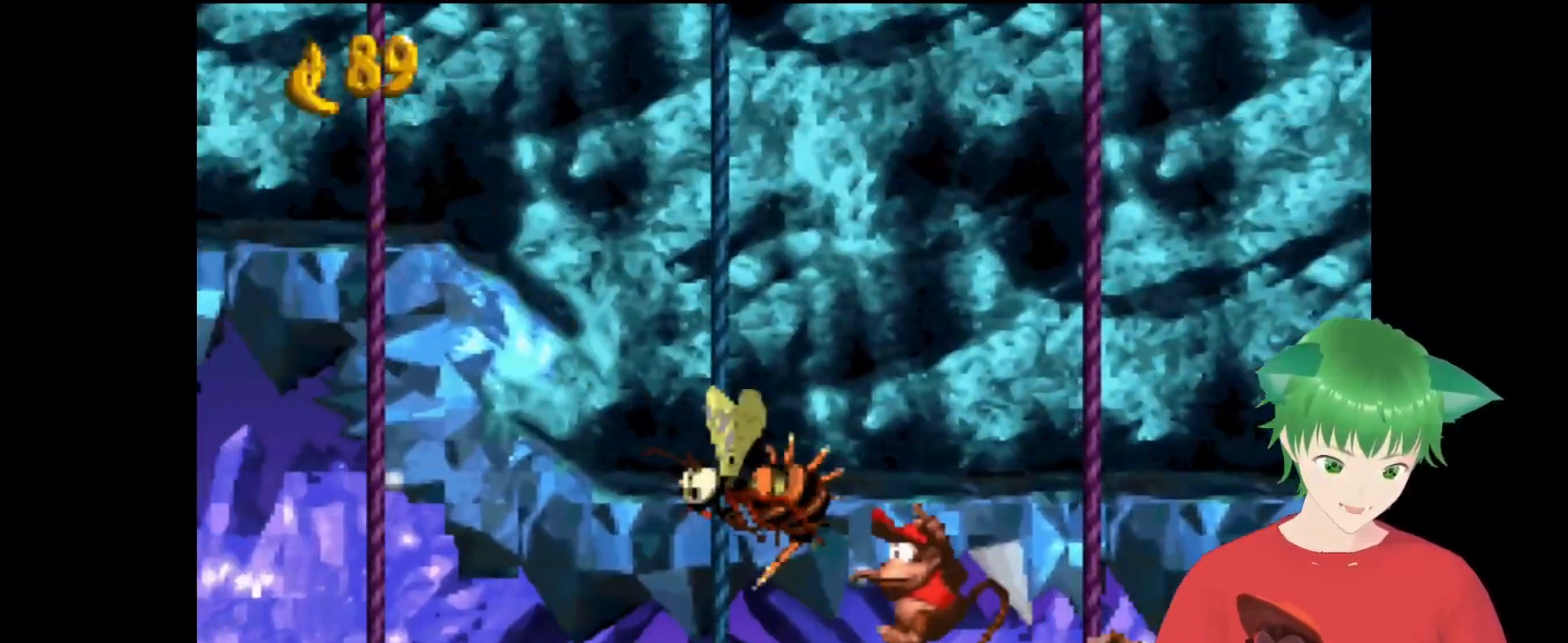
{"buttons": ["B", "Y", "DPAD_LEFT"], "events": [[33, "DPAD_RIGHT", "down"], [200, "DPAD_RIGHT", "up"], [233, "DPAD_LEFT", "down"], [433, "B", "down"]]}
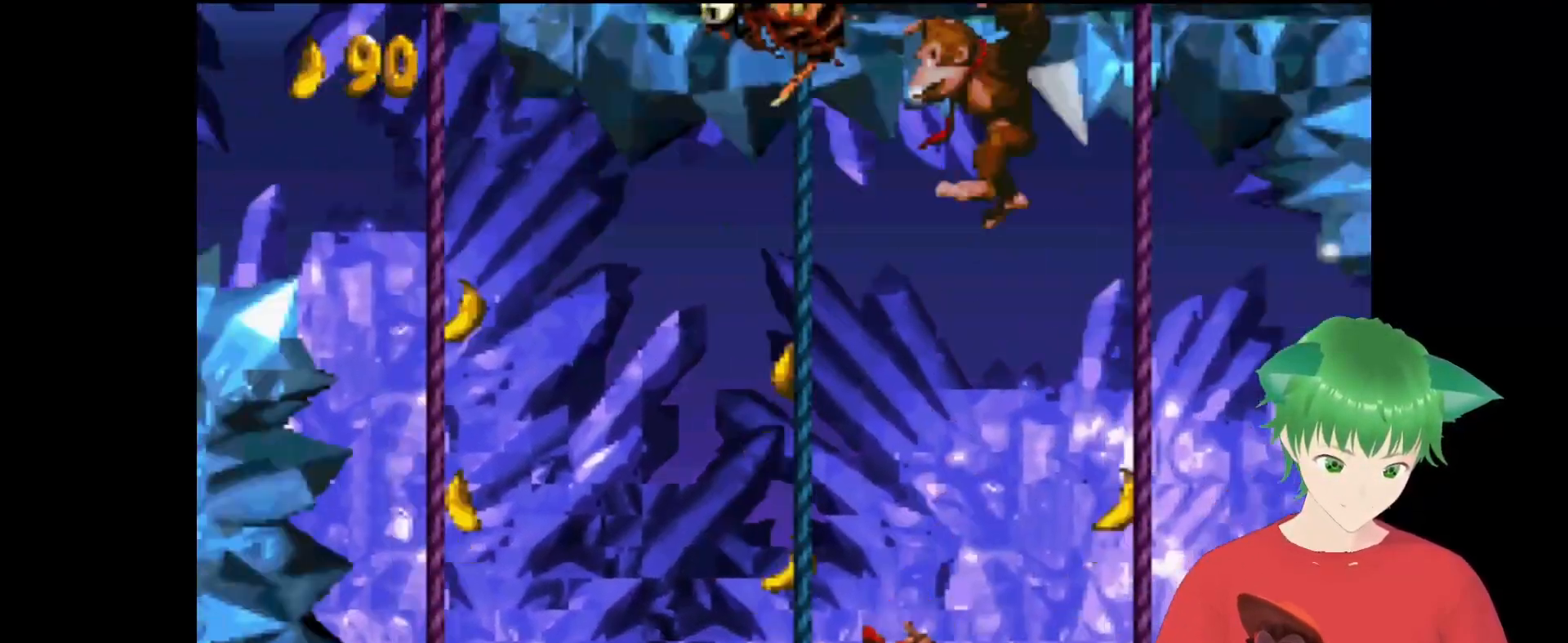
{"buttons": ["Y"], "events": [[333, "B", "up"], [400, "DPAD_LEFT", "up"]]}
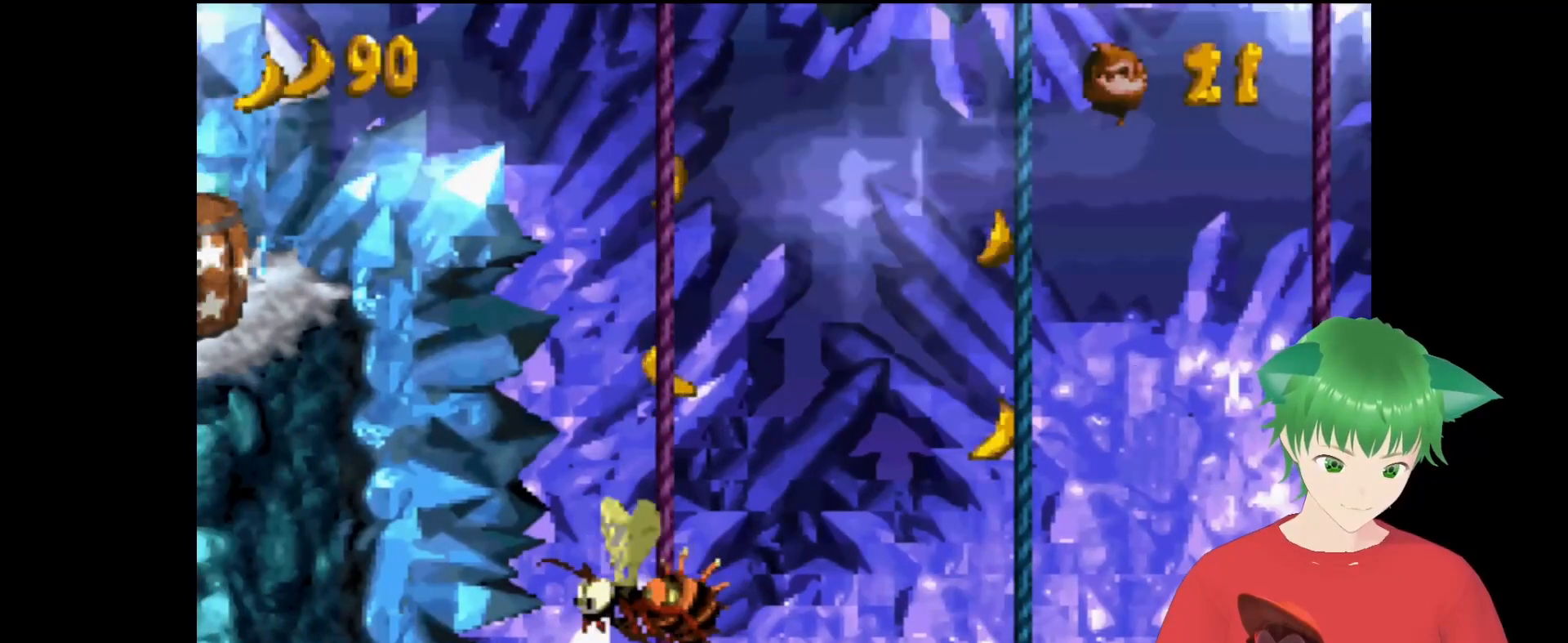
{"buttons": [], "events": [[200, "Y", "up"]]}
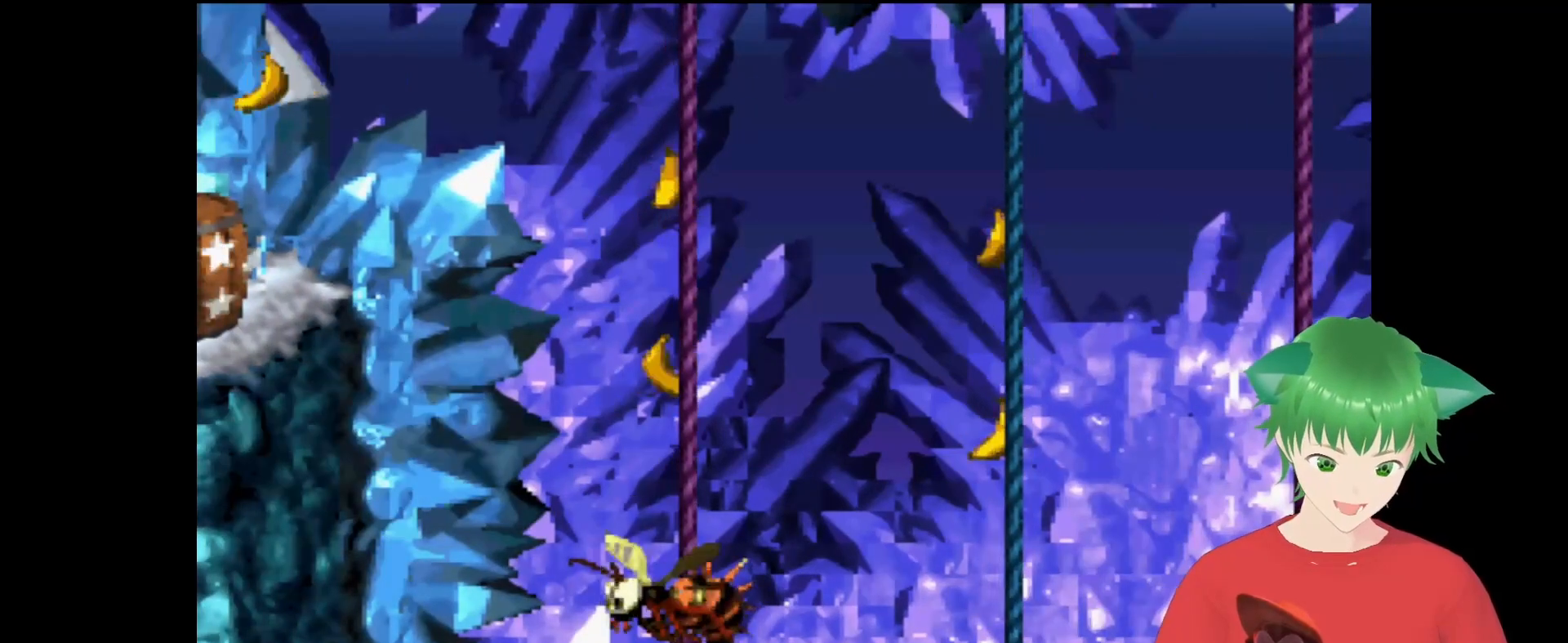
{"buttons": [], "events": []}
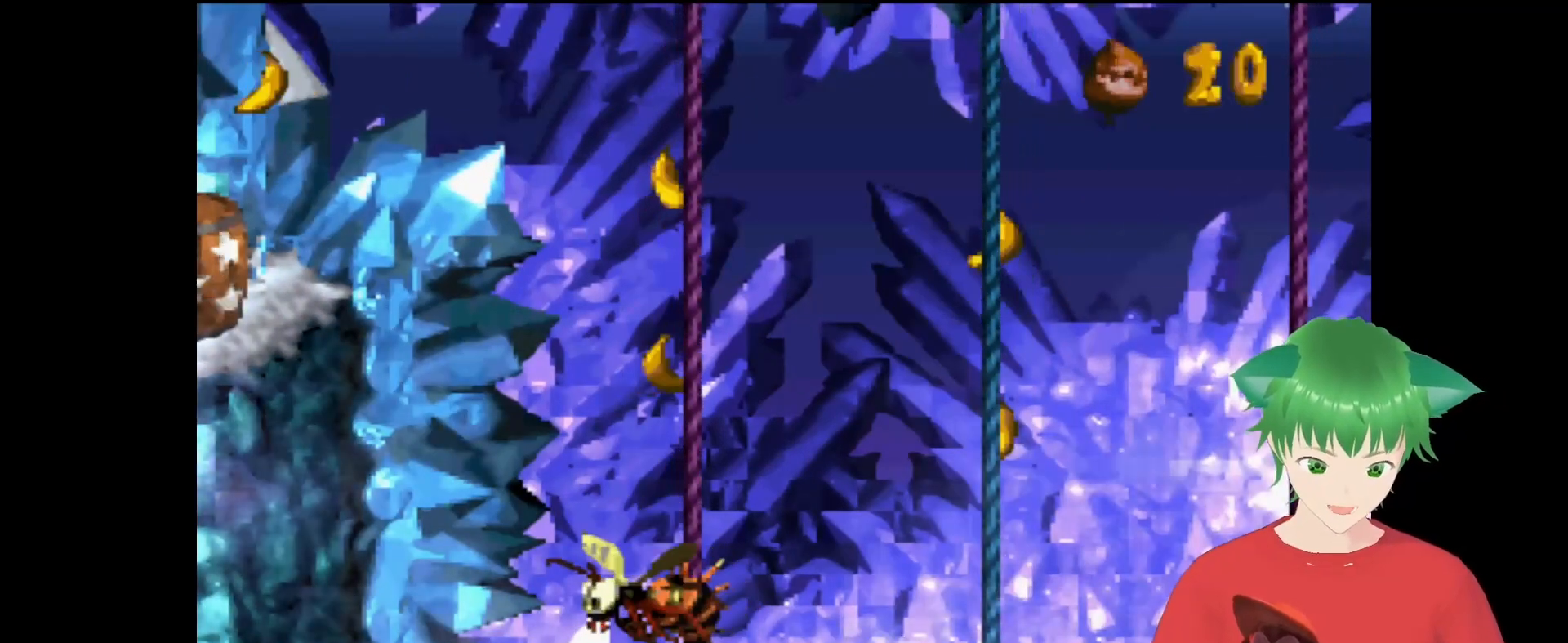
{"buttons": [], "events": []}
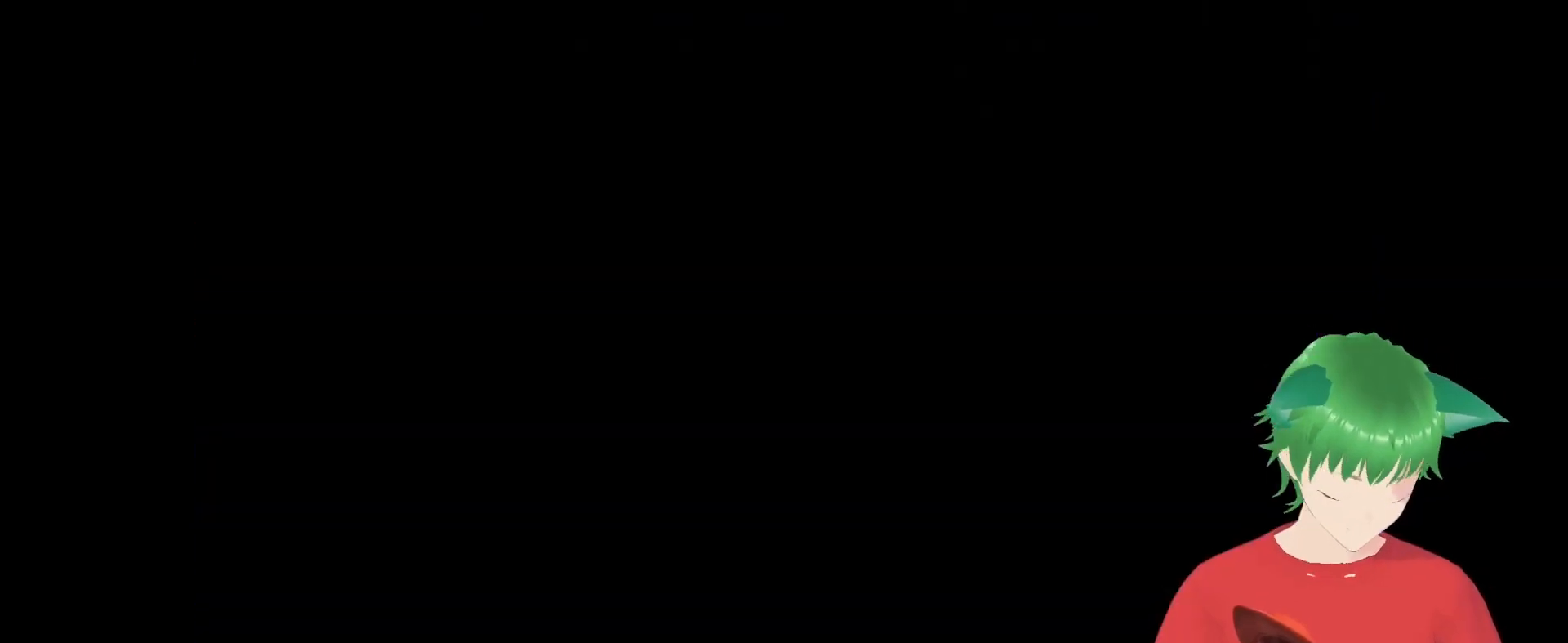
{"buttons": [], "events": []}
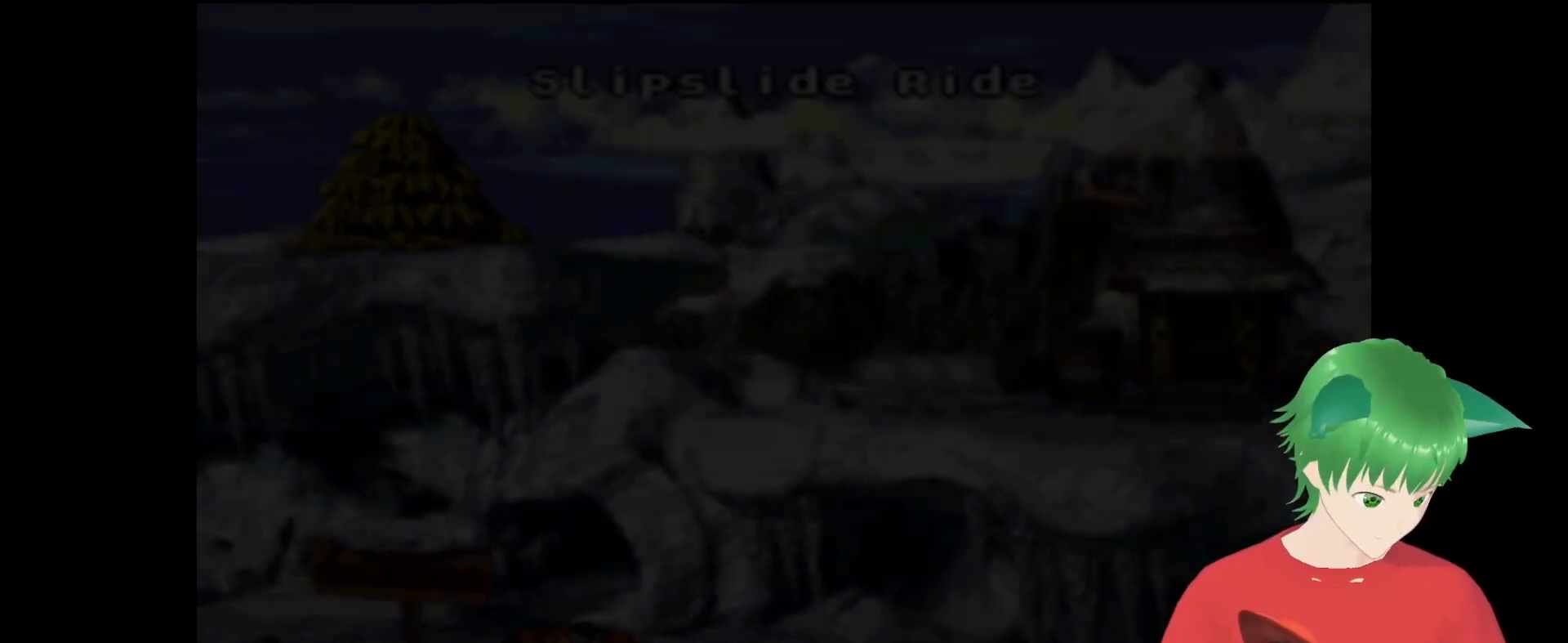
{"buttons": [], "events": []}
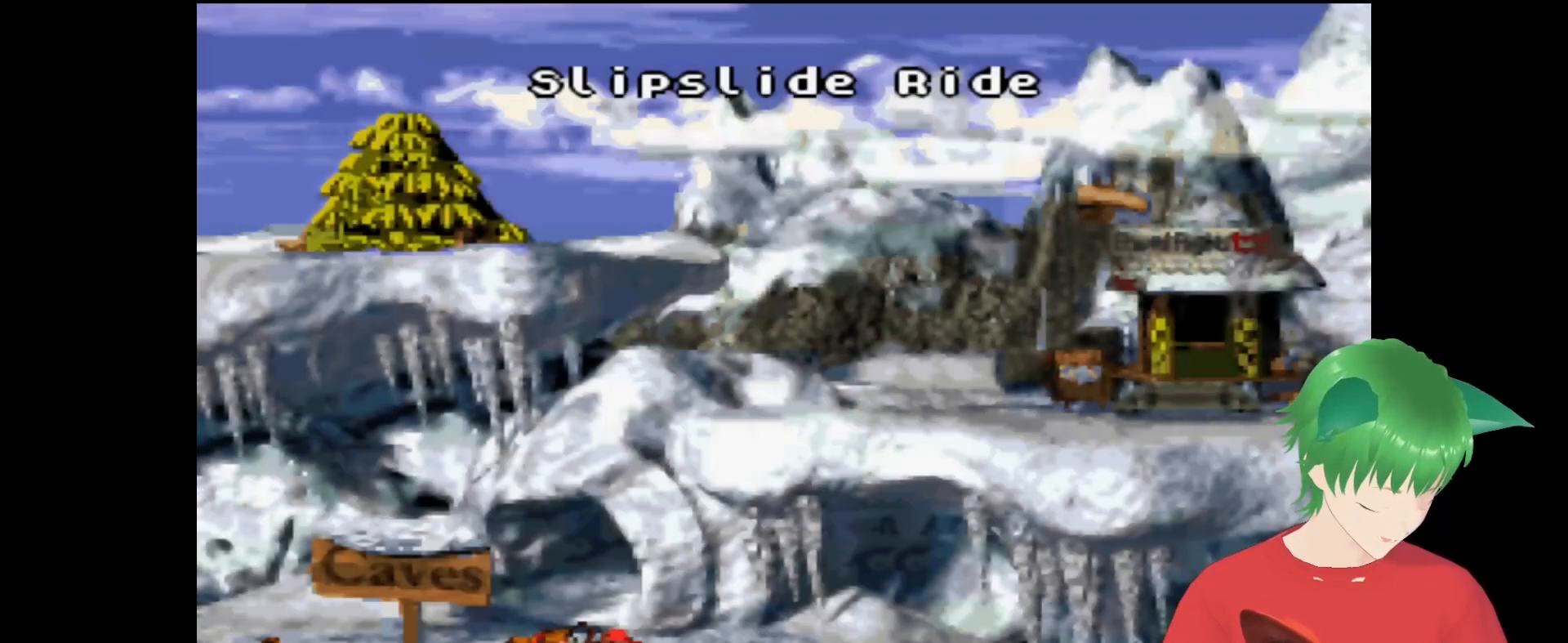
{"buttons": ["B"], "events": [[467, "B", "down"]]}
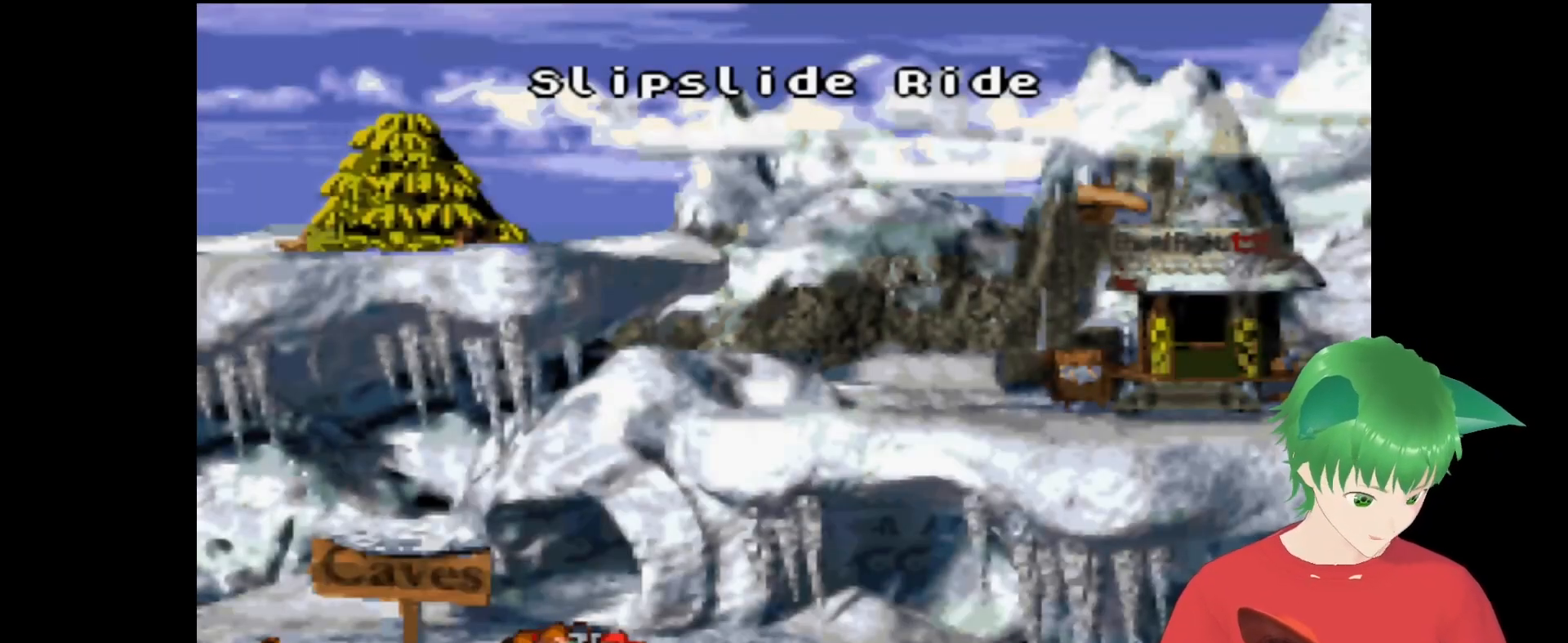
{"buttons": ["B"], "events": [[167, "B", "up"], [300, "B", "down"]]}
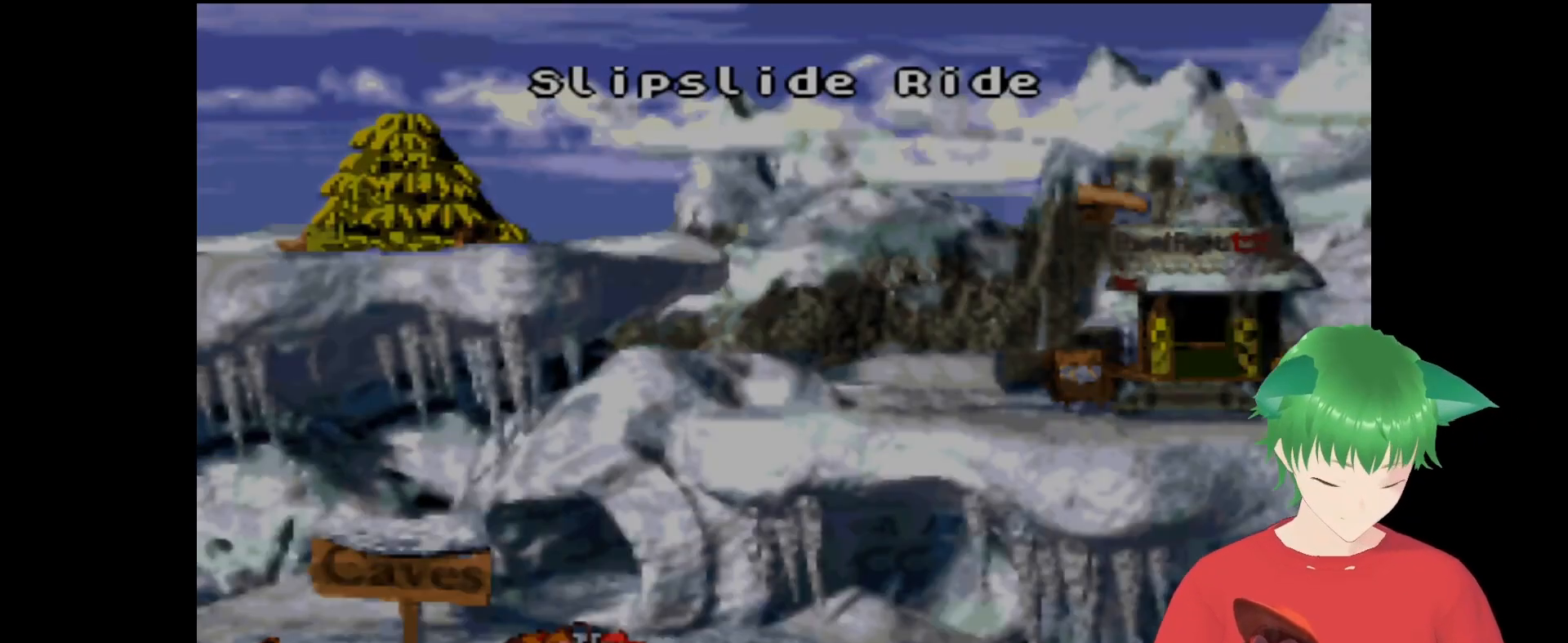
{"buttons": [], "events": [[33, "B", "up"]]}
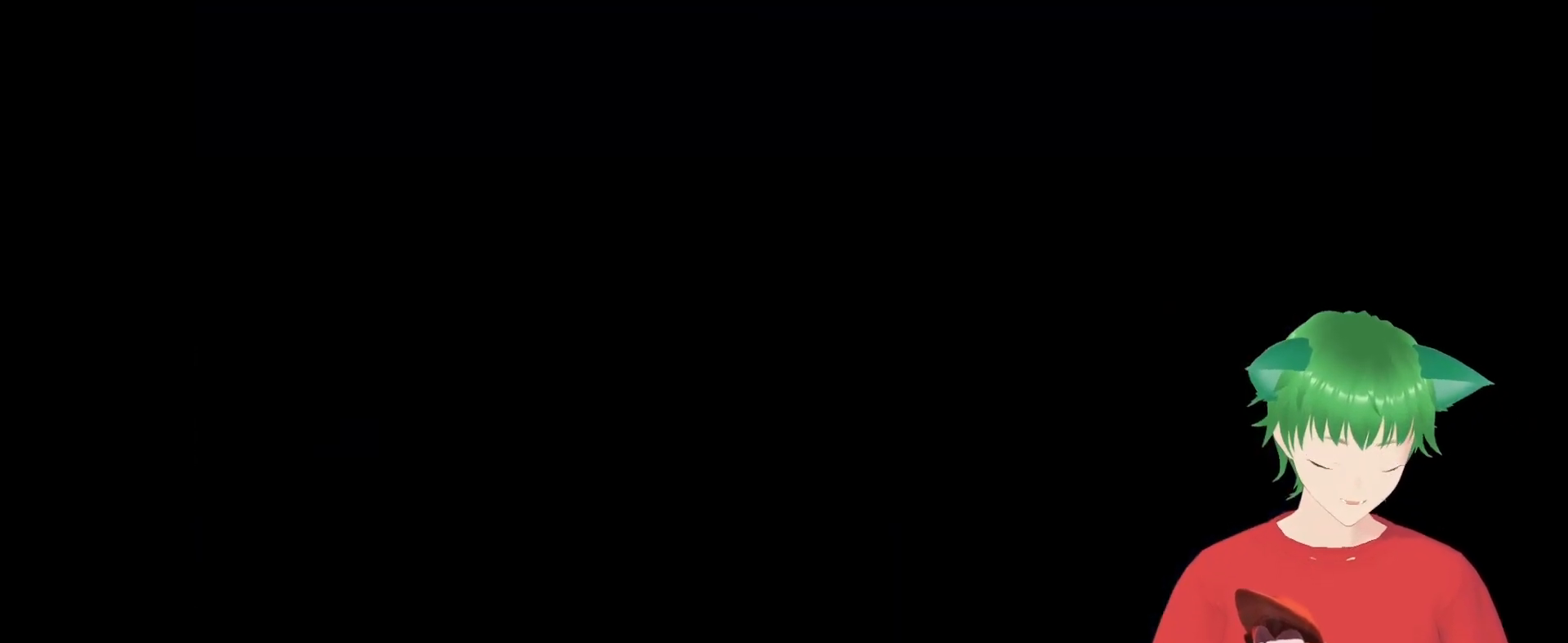
{"buttons": [], "events": []}
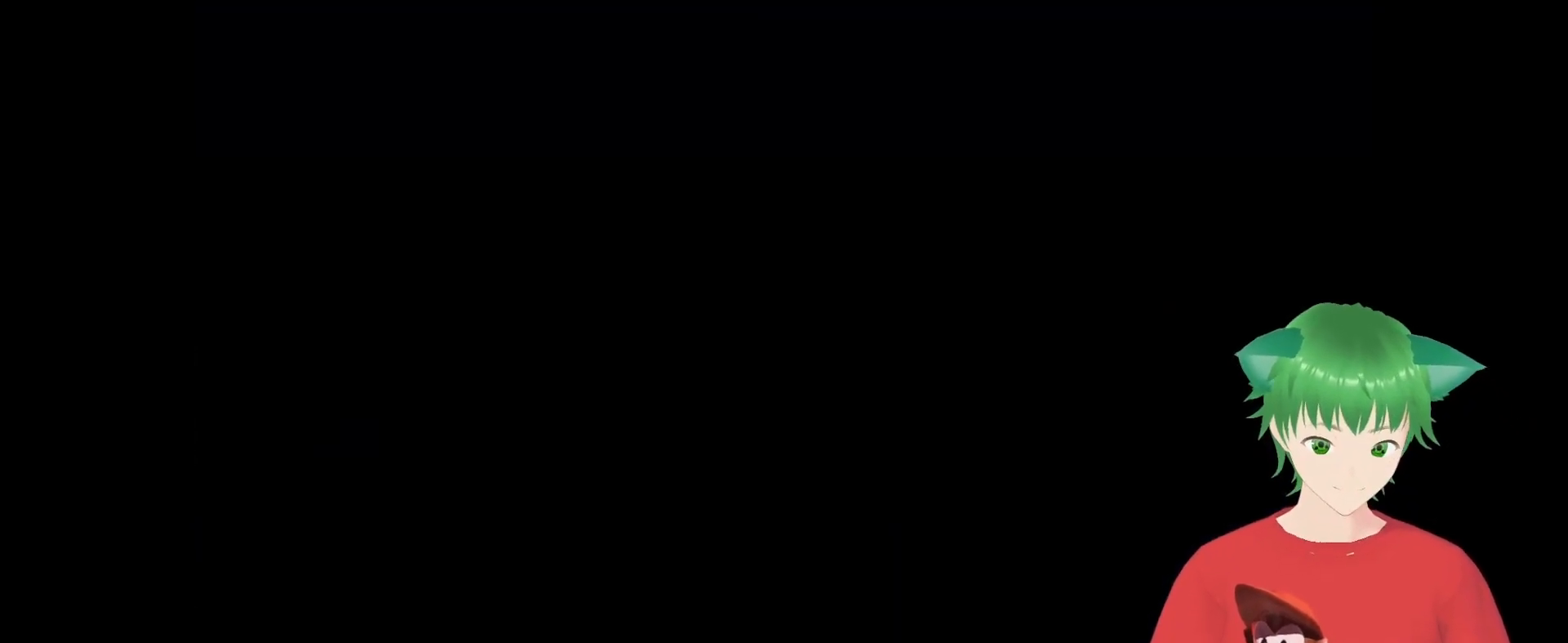
{"buttons": [], "events": []}
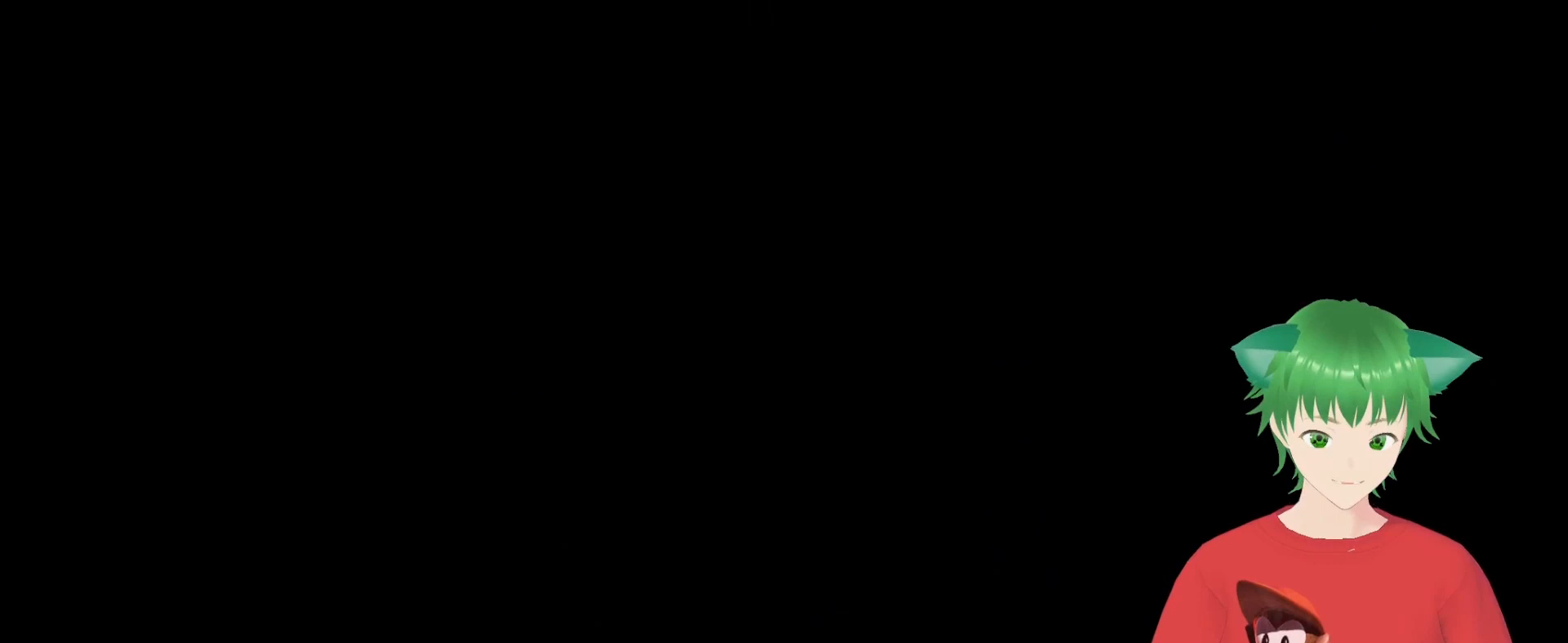
{"buttons": [], "events": []}
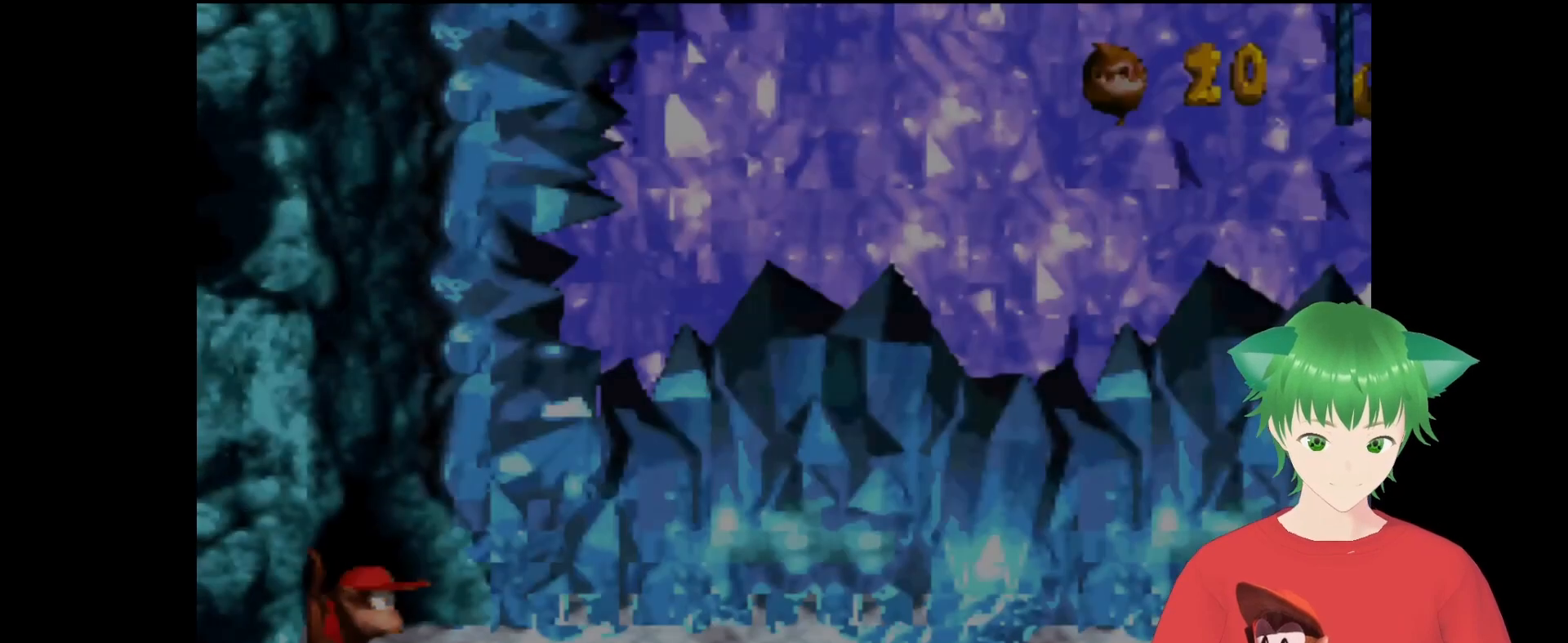
{"buttons": ["Y", "DPAD_RIGHT"], "events": [[367, "DPAD_RIGHT", "down"], [467, "Y", "down"]]}
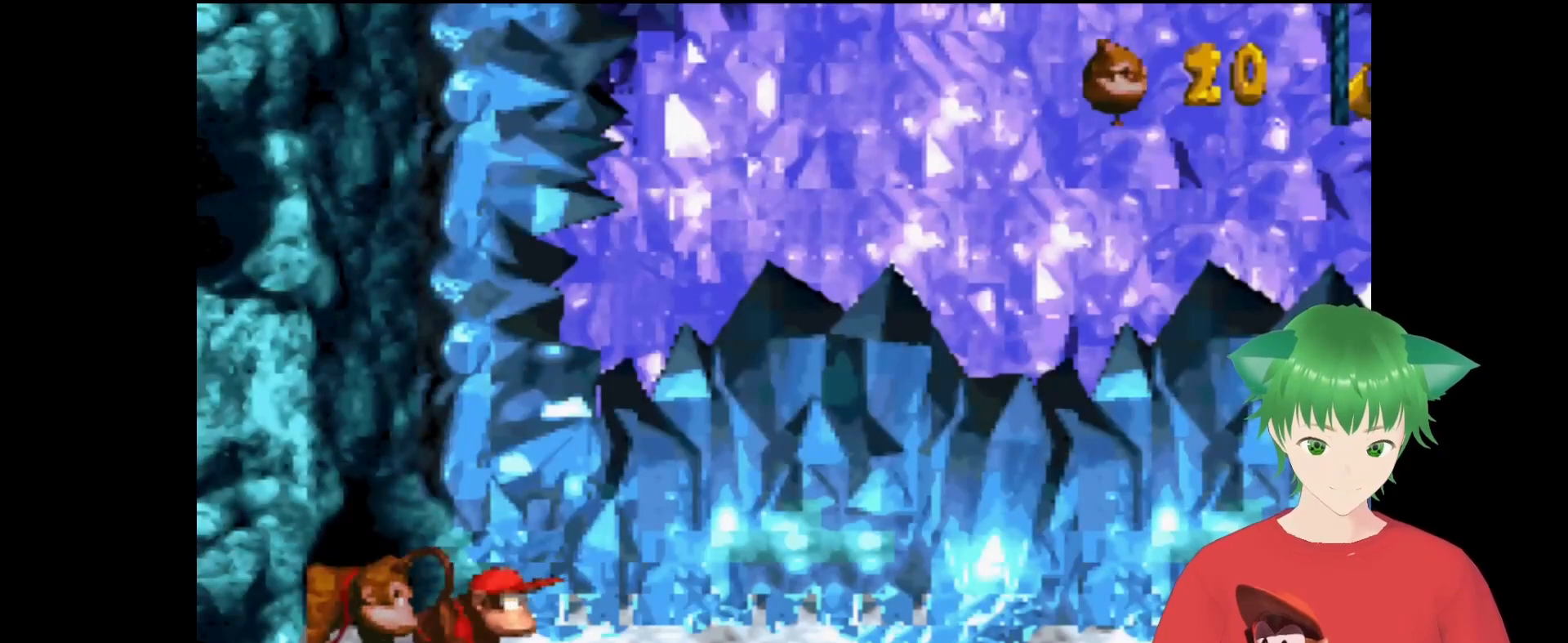
{"buttons": ["Y", "DPAD_UP", "DPAD_RIGHT"], "events": [[467, "DPAD_UP", "down"]]}
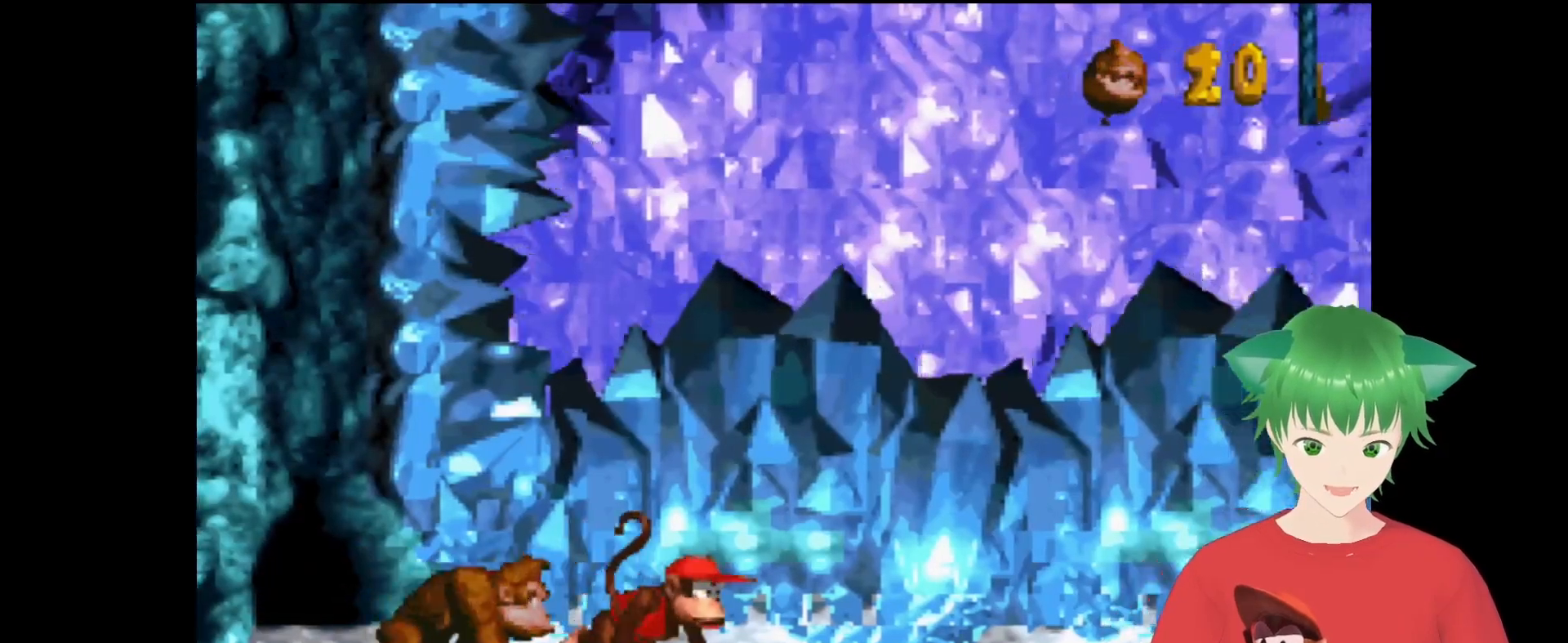
{"buttons": ["Y", "DPAD_RIGHT"], "events": [[133, "DPAD_UP", "up"], [167, "DPAD_RIGHT", "up"], [500, "DPAD_RIGHT", "down"]]}